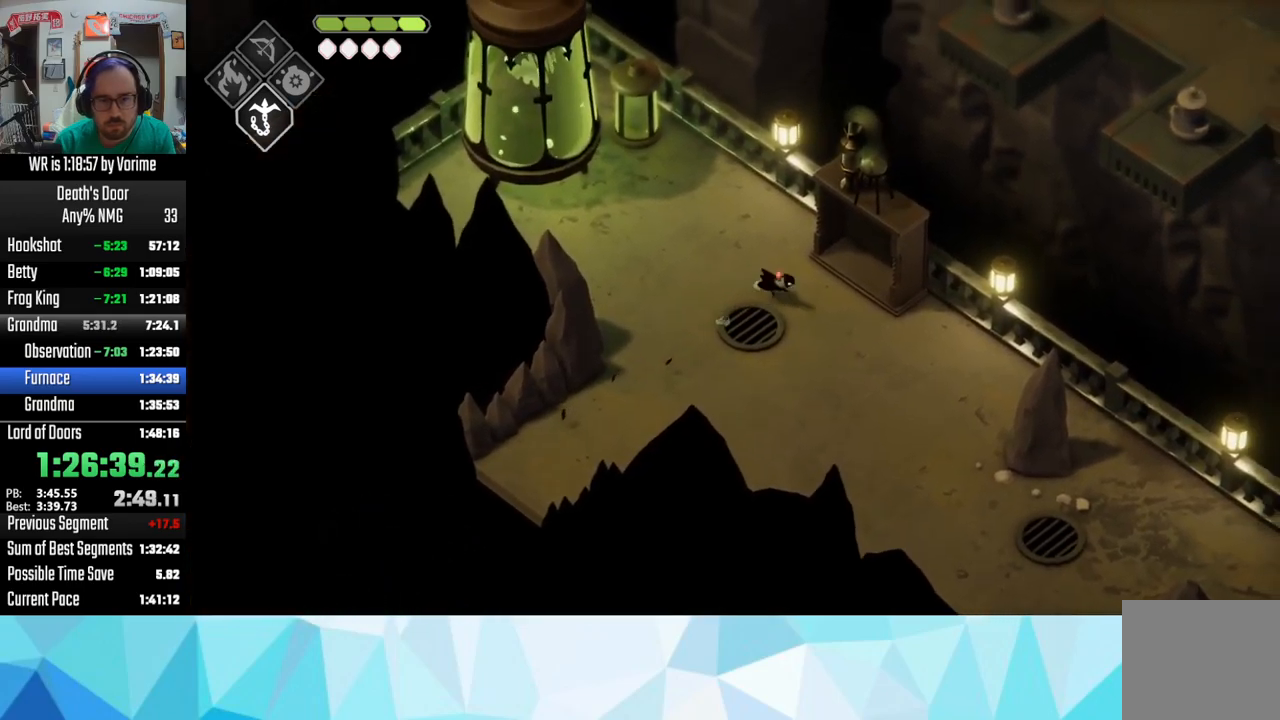
Gameplay with a controller (PlayStation layout); each line is a JSON object with the inputs held at the frame after it (dt_ms = milliseconds from this image to that frame). "button_events" lists button changes between this image and that frame as [ms after this image, input, new state], when the widget could be followed in between (sticks are given only as held states).
{"dt_ms": 500, "buttons": ["L3"], "left_stick": "down", "right_stick": "center", "button_events": [[100, "CROSS", "up"], [233, "CROSS", "down"], [233, "L3", "down"], [316, "CROSS", "up"], [366, "CROSS", "down"], [466, "CROSS", "up"]]}
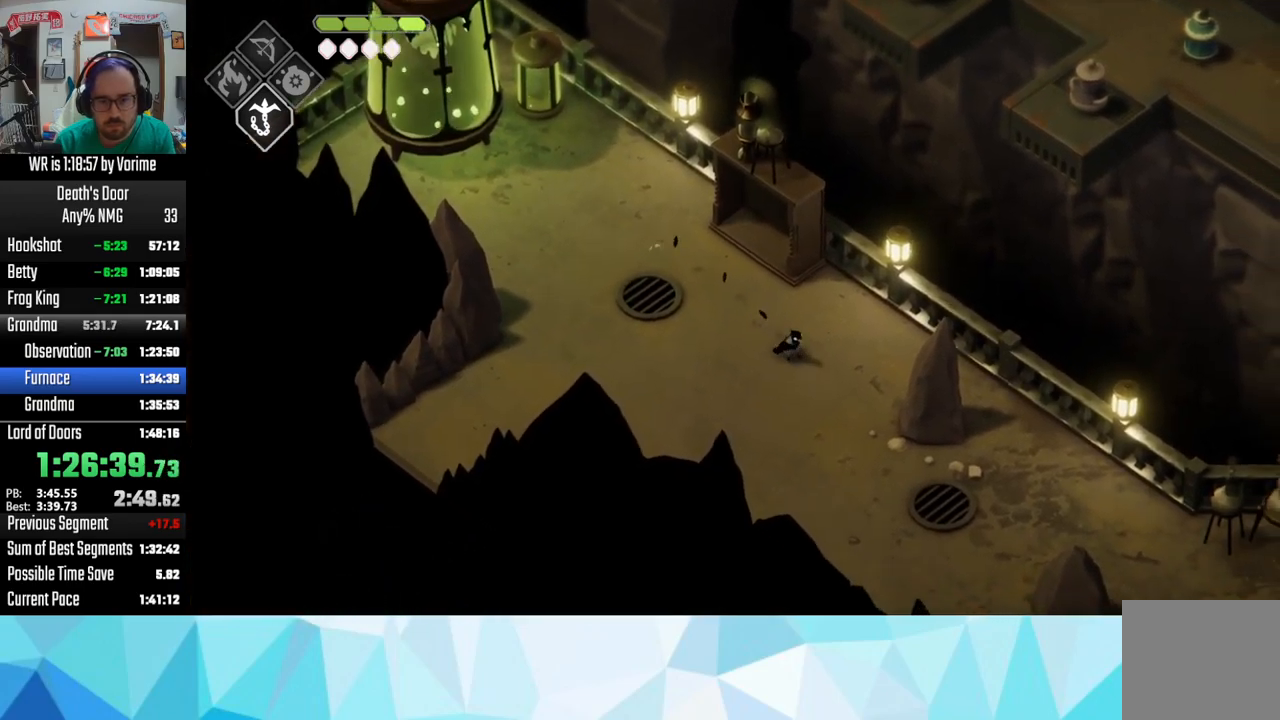
{"dt_ms": 500, "buttons": ["CROSS", "L3"], "left_stick": "down", "right_stick": "center", "button_events": [[16, "CROSS", "down"], [166, "CROSS", "up"], [283, "CROSS", "down"], [366, "CROSS", "up"], [416, "CROSS", "down"]]}
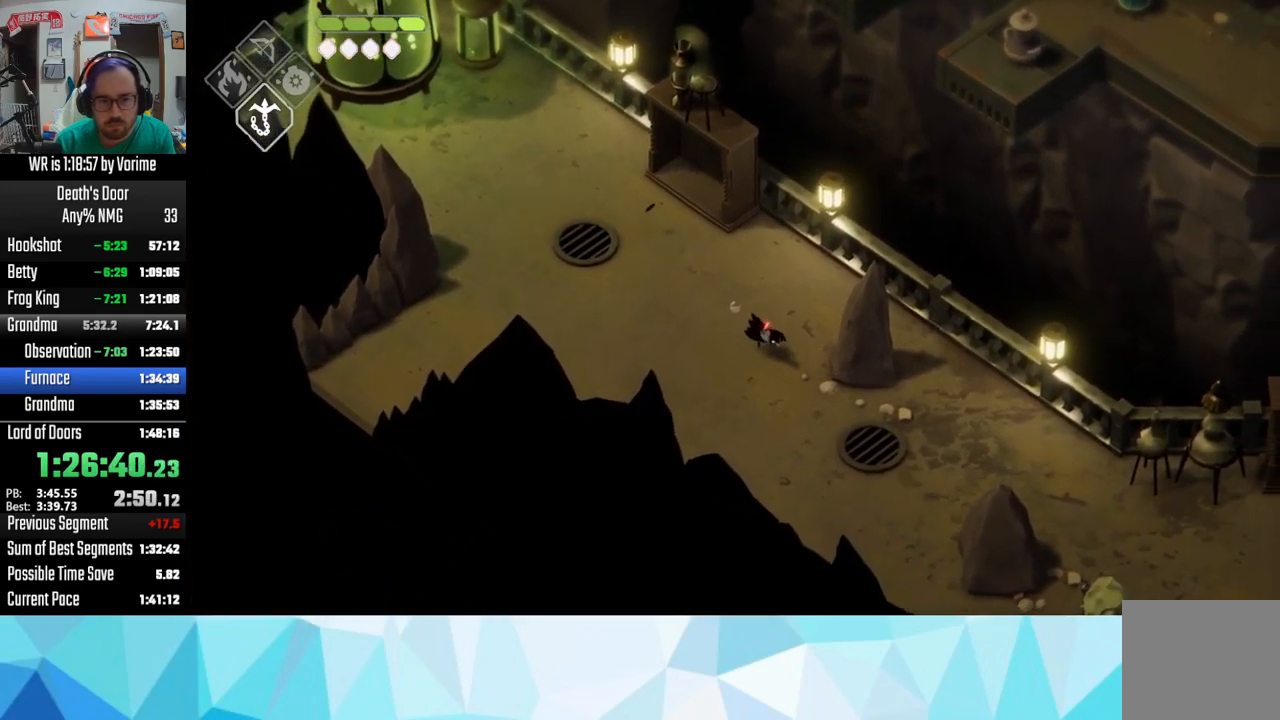
{"dt_ms": 500, "buttons": ["CROSS", "L3"], "left_stick": "down-right", "right_stick": "center", "button_events": [[33, "CROSS", "up"], [116, "CROSS", "down"], [166, "CROSS", "up"], [266, "CROSS", "down"], [400, "CROSS", "up"], [466, "CROSS", "down"]]}
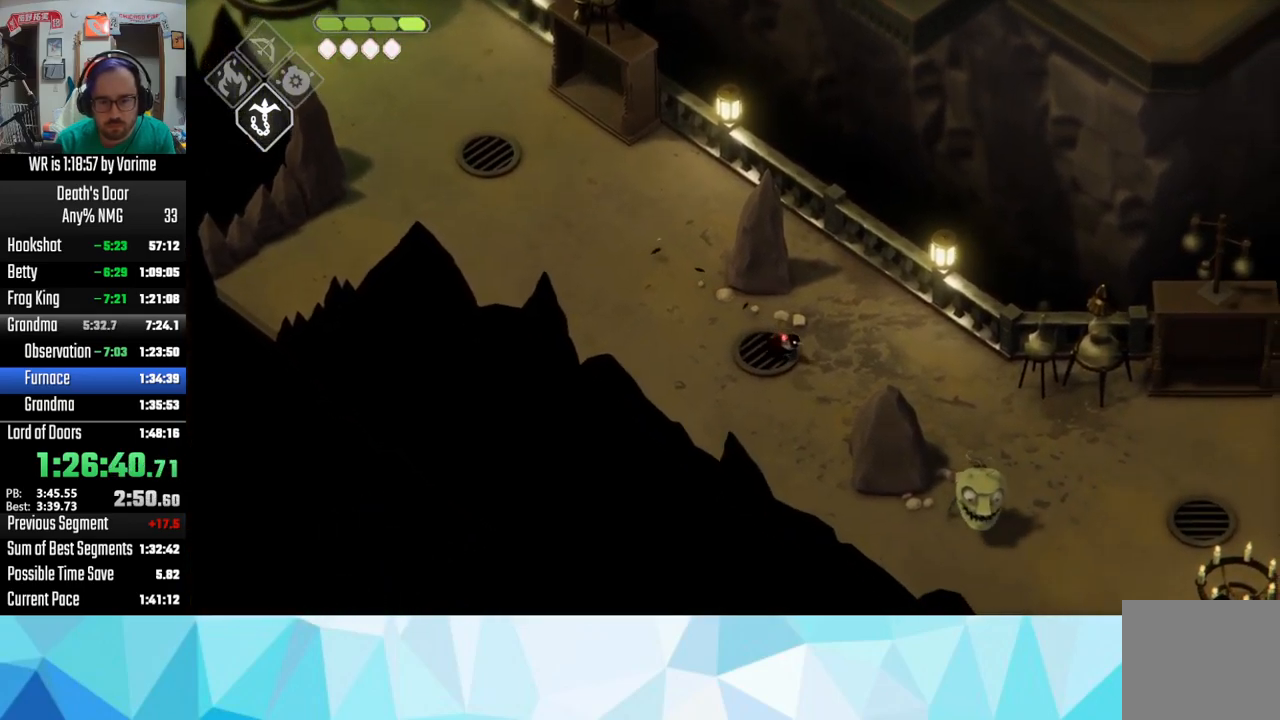
{"dt_ms": 500, "buttons": ["L3"], "left_stick": "down-right", "right_stick": "center", "button_events": [[83, "CROSS", "up"], [133, "CROSS", "down"], [266, "CROSS", "up"], [333, "CROSS", "down"], [483, "CROSS", "up"]]}
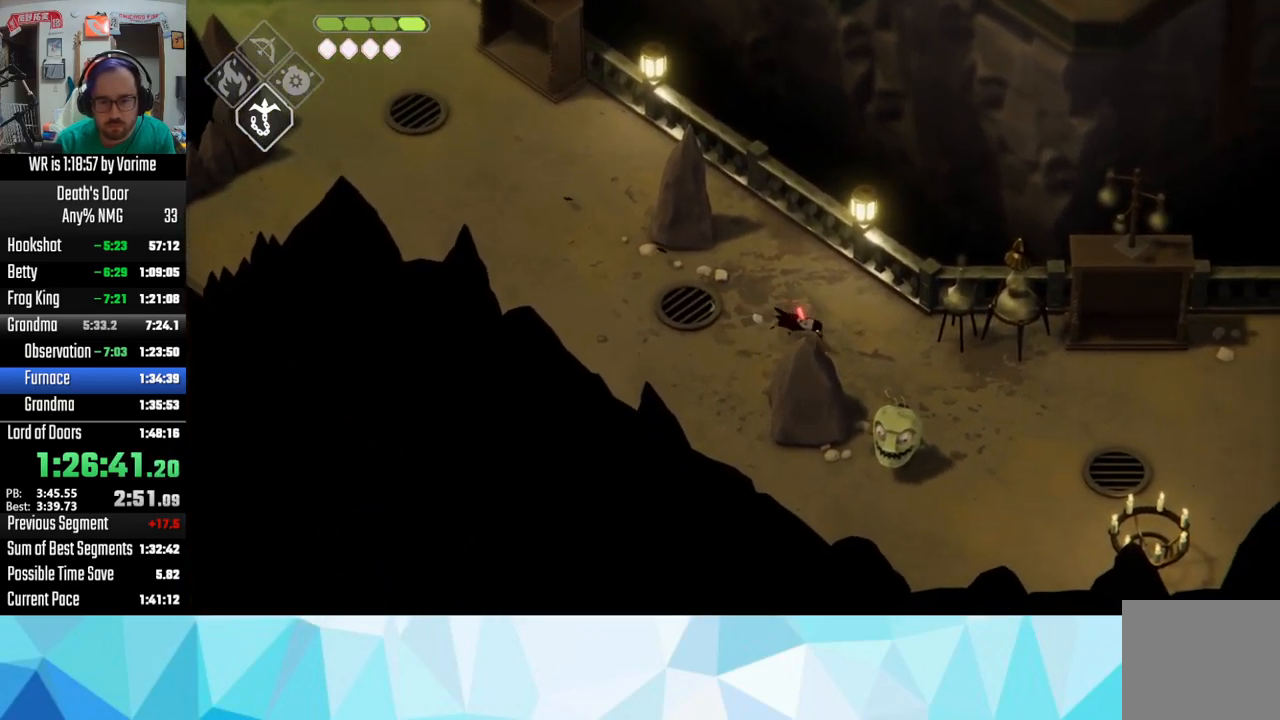
{"dt_ms": 500, "buttons": ["L3"], "left_stick": "down-right", "right_stick": "center"}
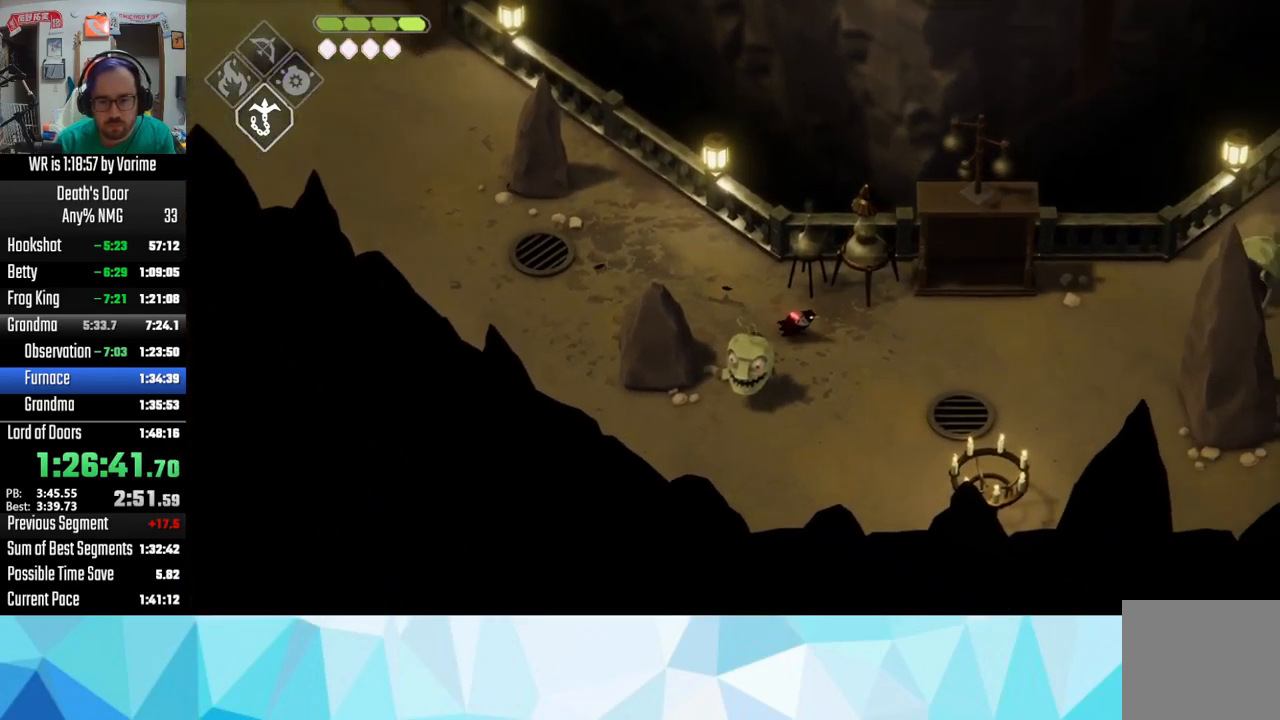
{"dt_ms": 500, "buttons": [], "left_stick": "right", "right_stick": "center"}
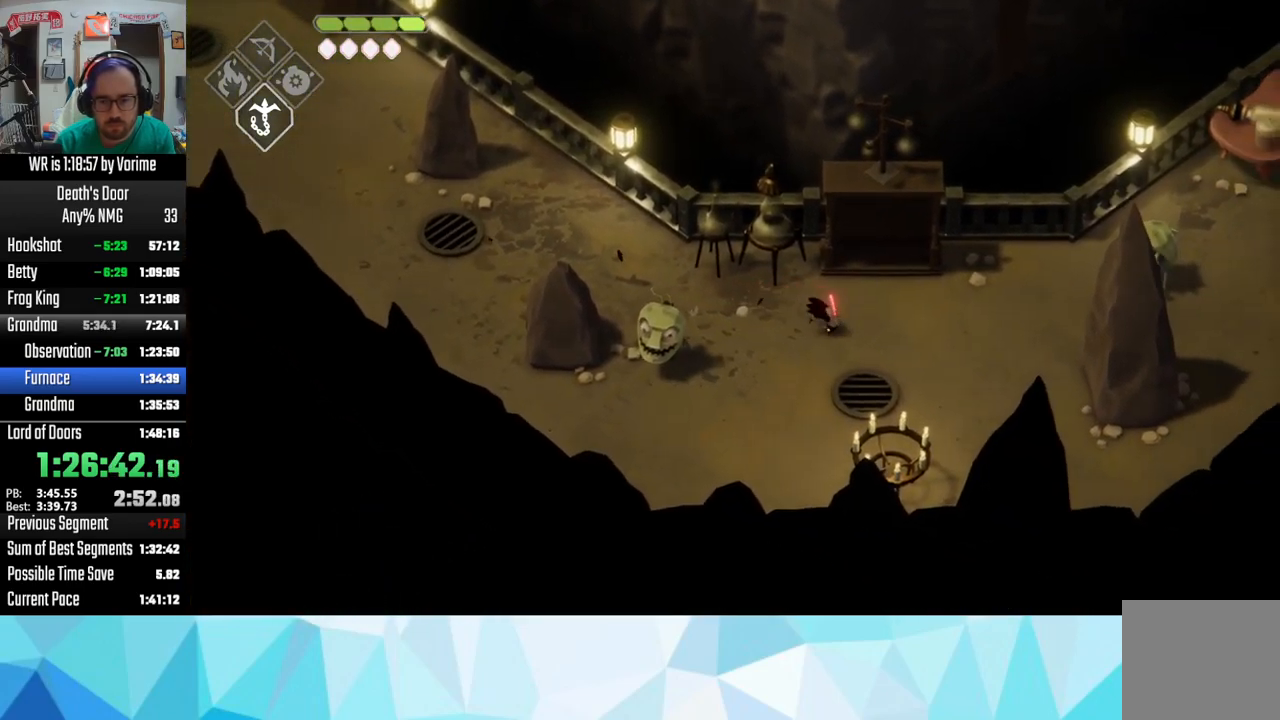
{"dt_ms": 500, "buttons": ["CROSS", "L3"], "left_stick": "down-right", "right_stick": "center", "button_events": [[66, "CIRCLE", "down"], [133, "L3", "down"], [166, "L2", "down"], [383, "CIRCLE", "up"], [450, "L2", "up"], [500, "CROSS", "down"]]}
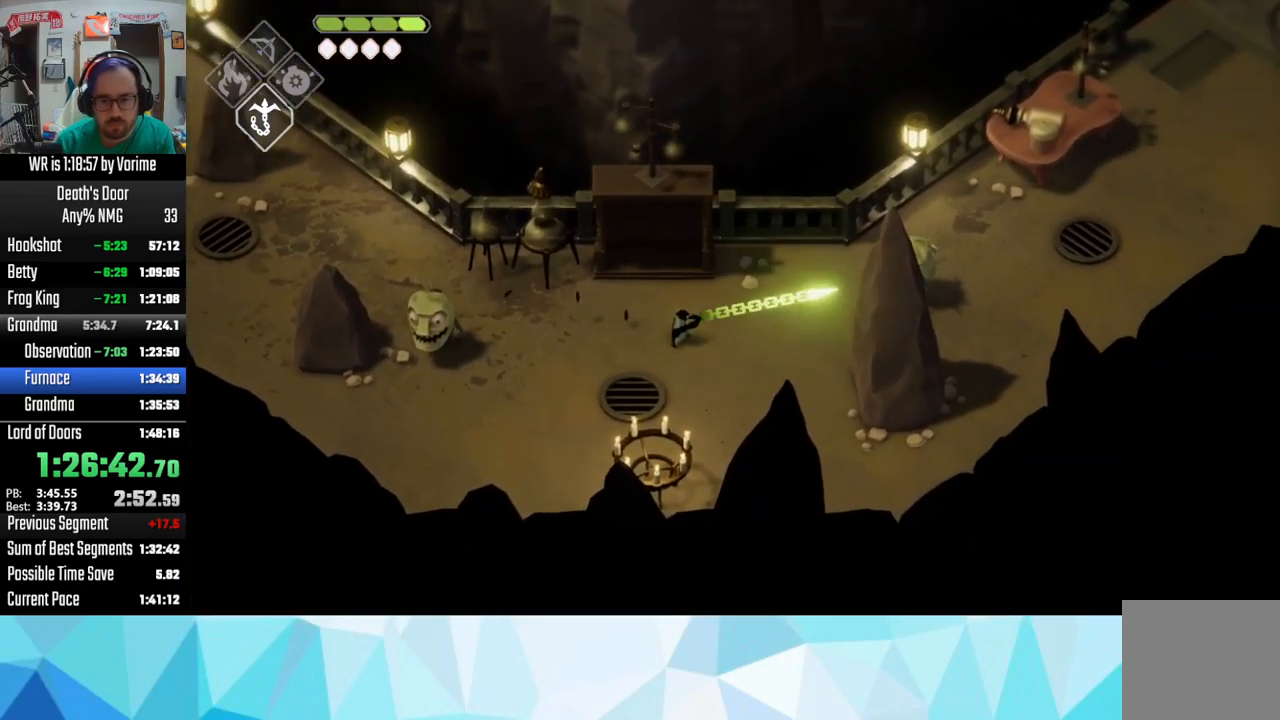
{"dt_ms": 500, "buttons": ["L3"], "left_stick": "down-right", "right_stick": "center", "button_events": [[50, "CROSS", "up"], [183, "CROSS", "down"], [283, "CROSS", "up"], [366, "CROSS", "down"], [433, "CROSS", "up"]]}
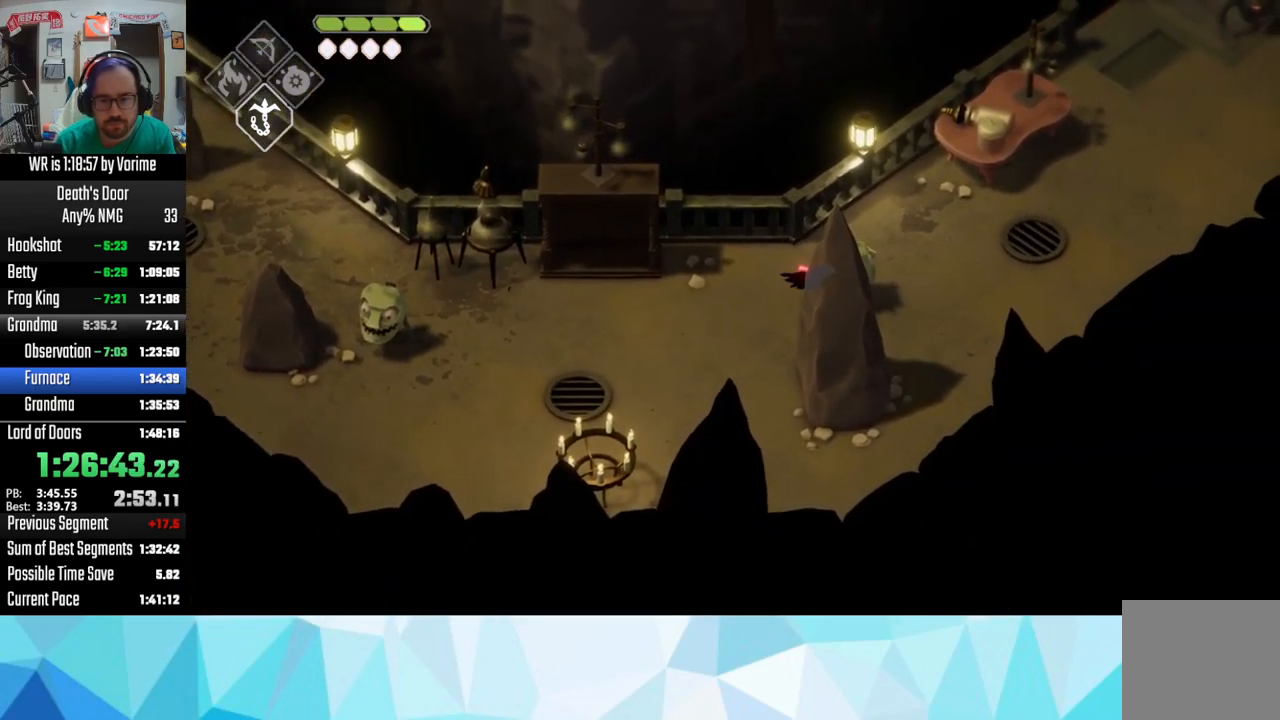
{"dt_ms": 500, "buttons": ["L3"], "left_stick": "up-right", "right_stick": "center", "button_events": [[16, "CROSS", "down"], [83, "CROSS", "up"], [166, "CROSS", "down"], [250, "CROSS", "up"], [333, "CROSS", "down"], [467, "CROSS", "up"]]}
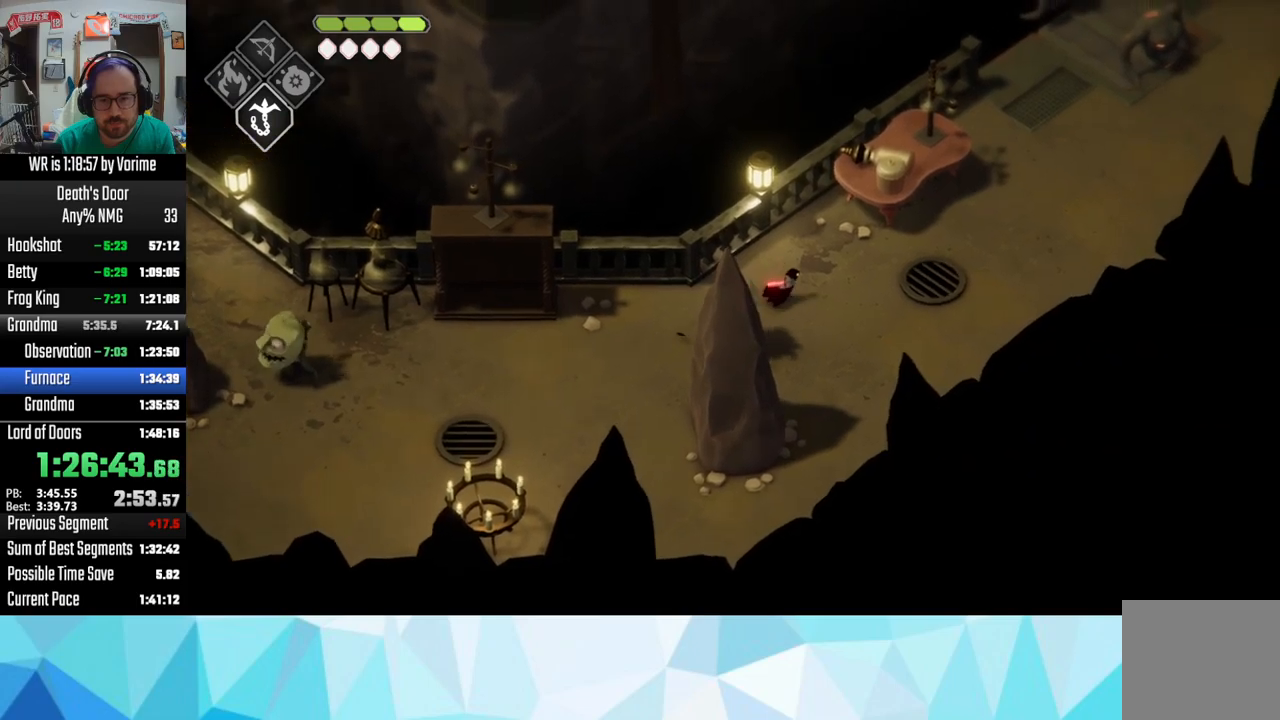
{"dt_ms": 500, "buttons": ["L3"], "left_stick": "down-right", "right_stick": "center", "button_events": [[200, "CROSS", "down"], [500, "CROSS", "up"]]}
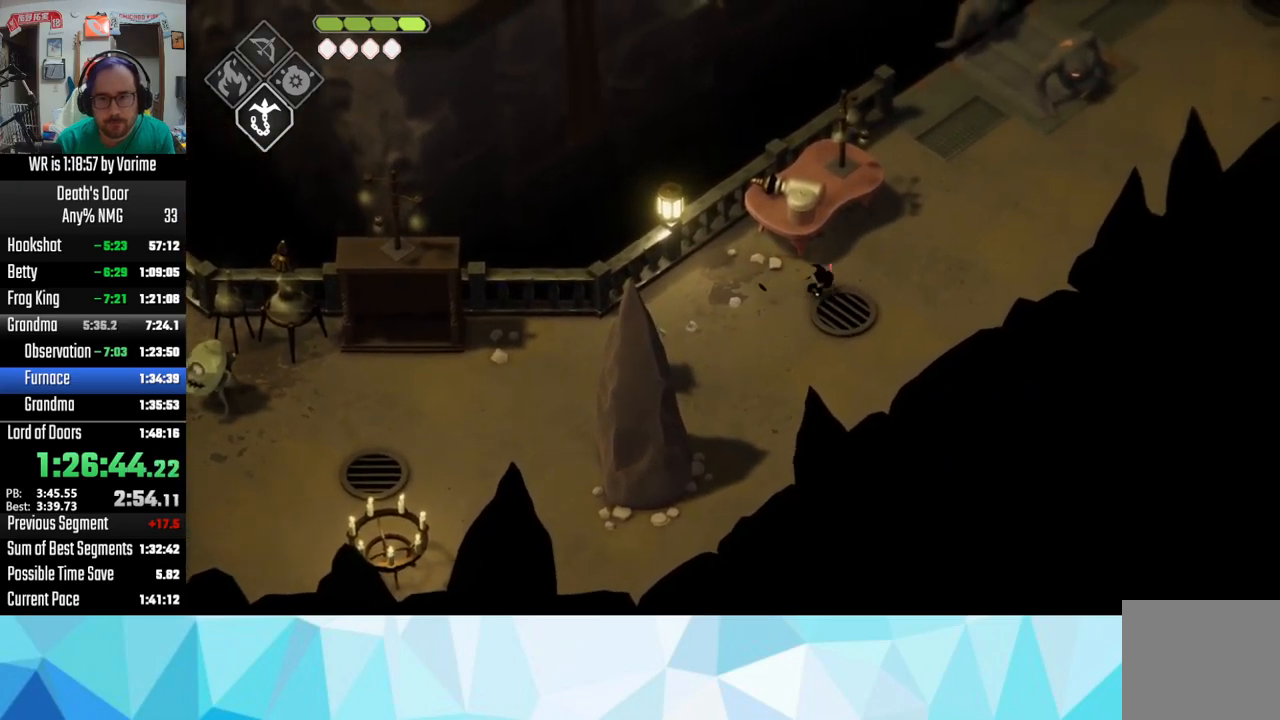
{"dt_ms": 500, "buttons": ["R1"], "left_stick": "up-right", "right_stick": "center", "button_events": [[117, "CROSS", "down"], [117, "L3", "up"], [183, "CROSS", "up"], [300, "L2", "down"], [333, "CIRCLE", "down"], [433, "R1", "down"], [483, "CIRCLE", "up"], [483, "L2", "up"]]}
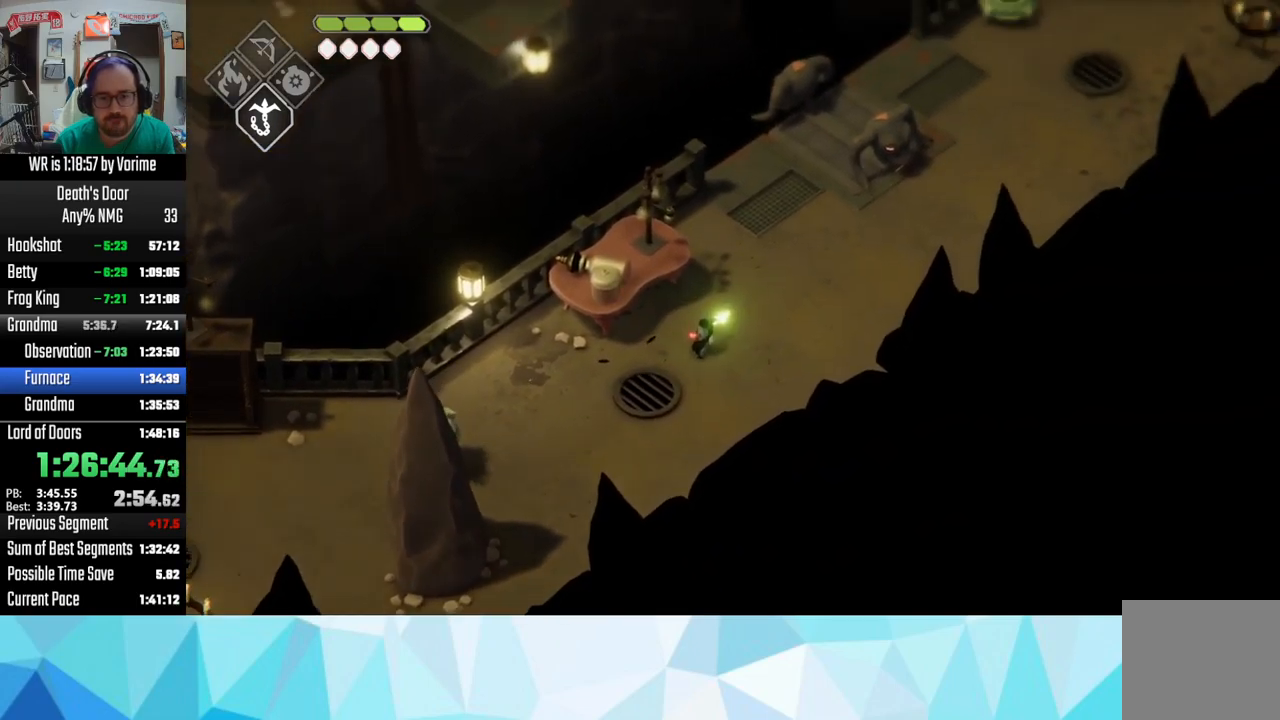
{"dt_ms": 500, "buttons": [], "left_stick": "up-right", "right_stick": "center", "button_events": [[67, "R1", "up"]]}
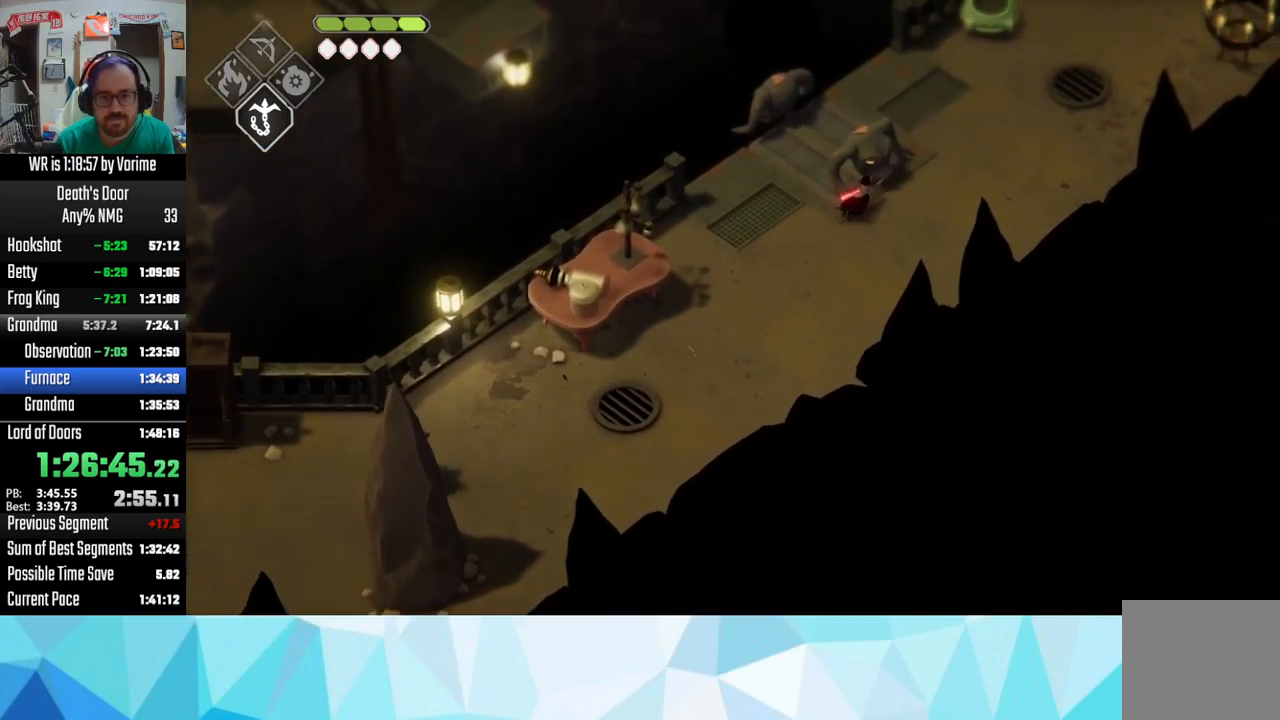
{"dt_ms": 500, "buttons": [], "left_stick": "up", "right_stick": "center", "button_events": []}
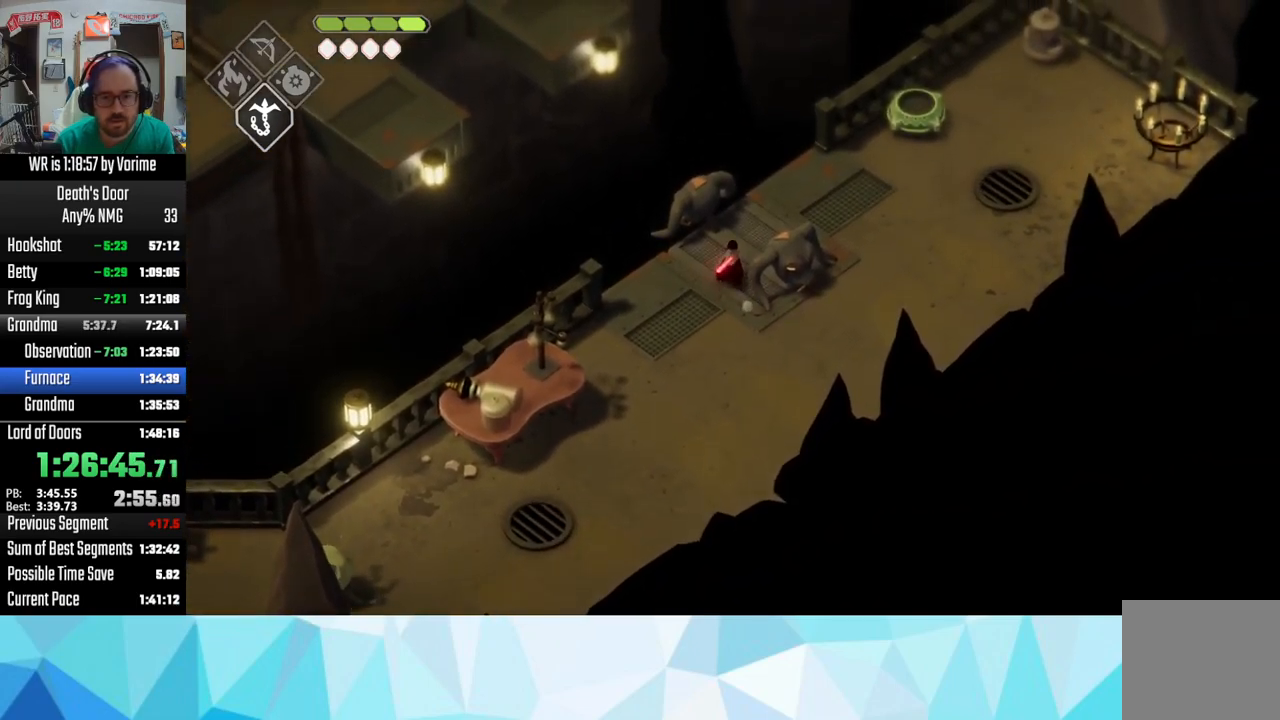
{"dt_ms": 500, "buttons": [], "left_stick": "up-left", "right_stick": "center", "button_events": [[50, "SQUARE", "down"], [150, "SQUARE", "up"], [200, "SQUARE", "down"], [333, "SQUARE", "up"], [433, "SQUARE", "down"], [500, "SQUARE", "up"]]}
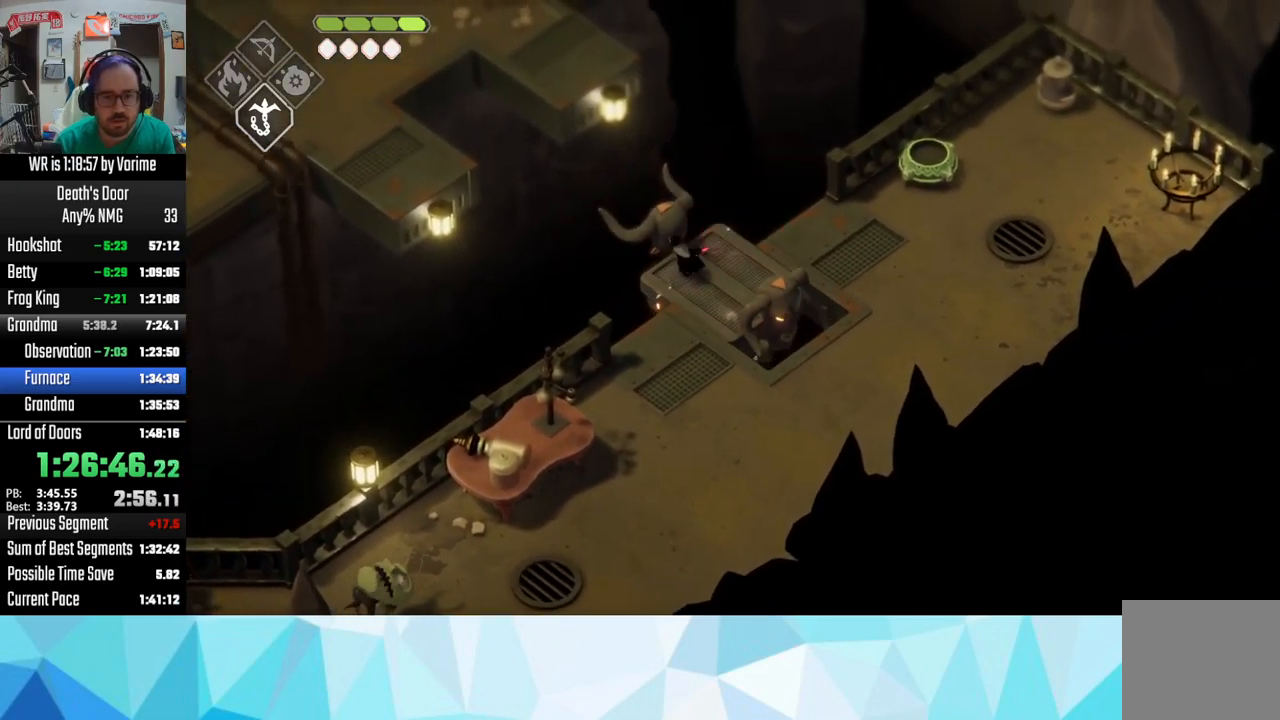
{"dt_ms": 500, "buttons": [], "left_stick": "up-left", "right_stick": "center", "button_events": [[67, "SQUARE", "down"], [150, "SQUARE", "up"], [200, "SQUARE", "down"], [250, "SQUARE", "up"], [367, "SQUARE", "down"], [467, "SQUARE", "up"]]}
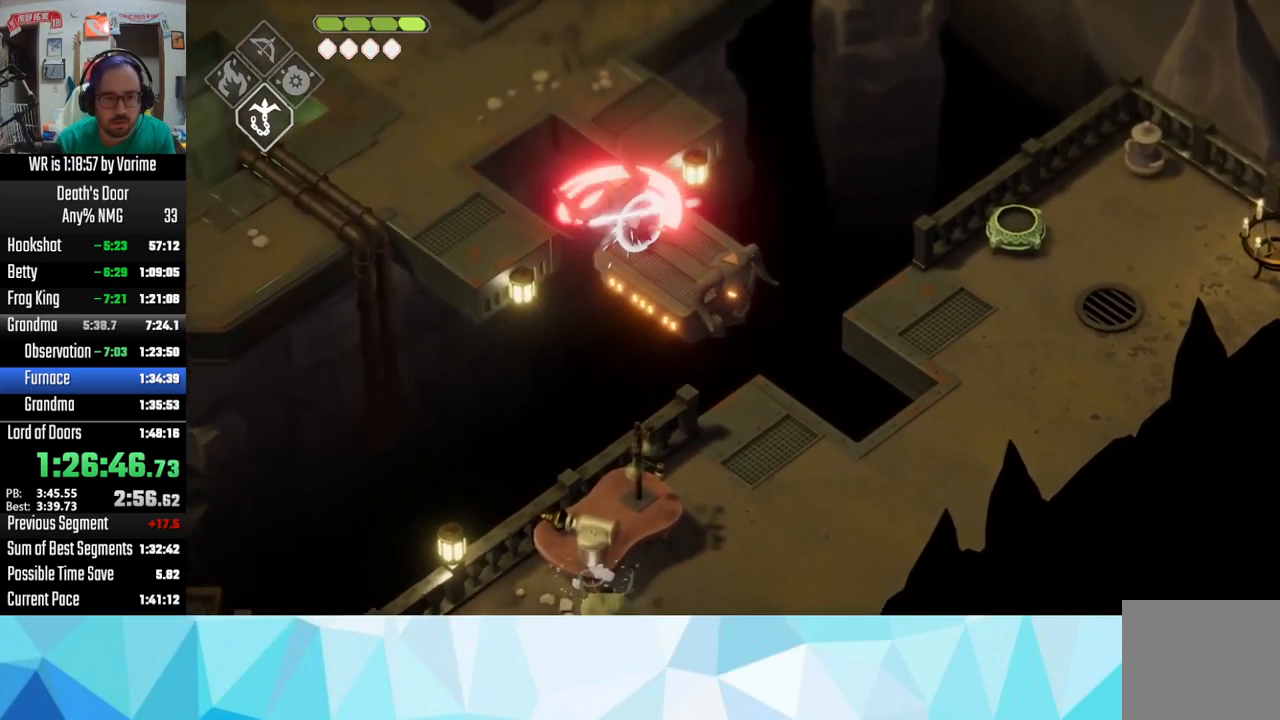
{"dt_ms": 500, "buttons": [], "left_stick": "up-left", "right_stick": "center", "button_events": [[150, "CROSS", "down"], [450, "CROSS", "up"]]}
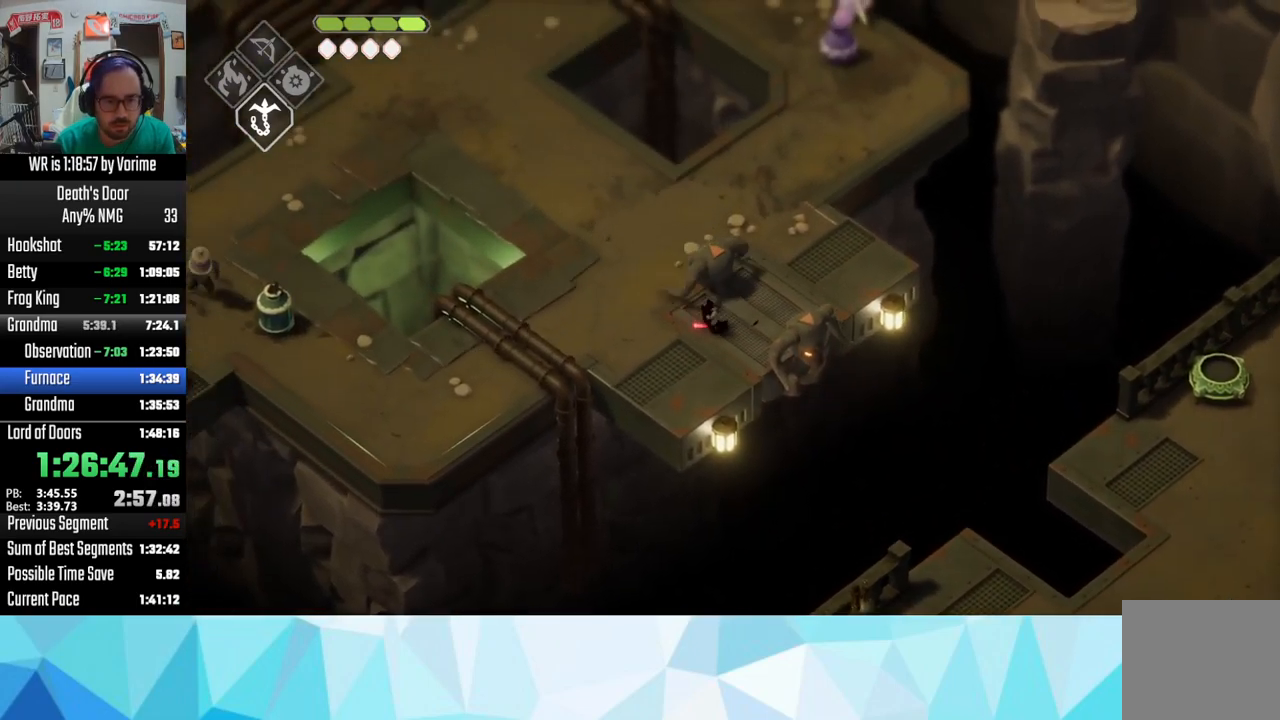
{"dt_ms": 500, "buttons": [], "left_stick": "up-left", "right_stick": "center", "button_events": []}
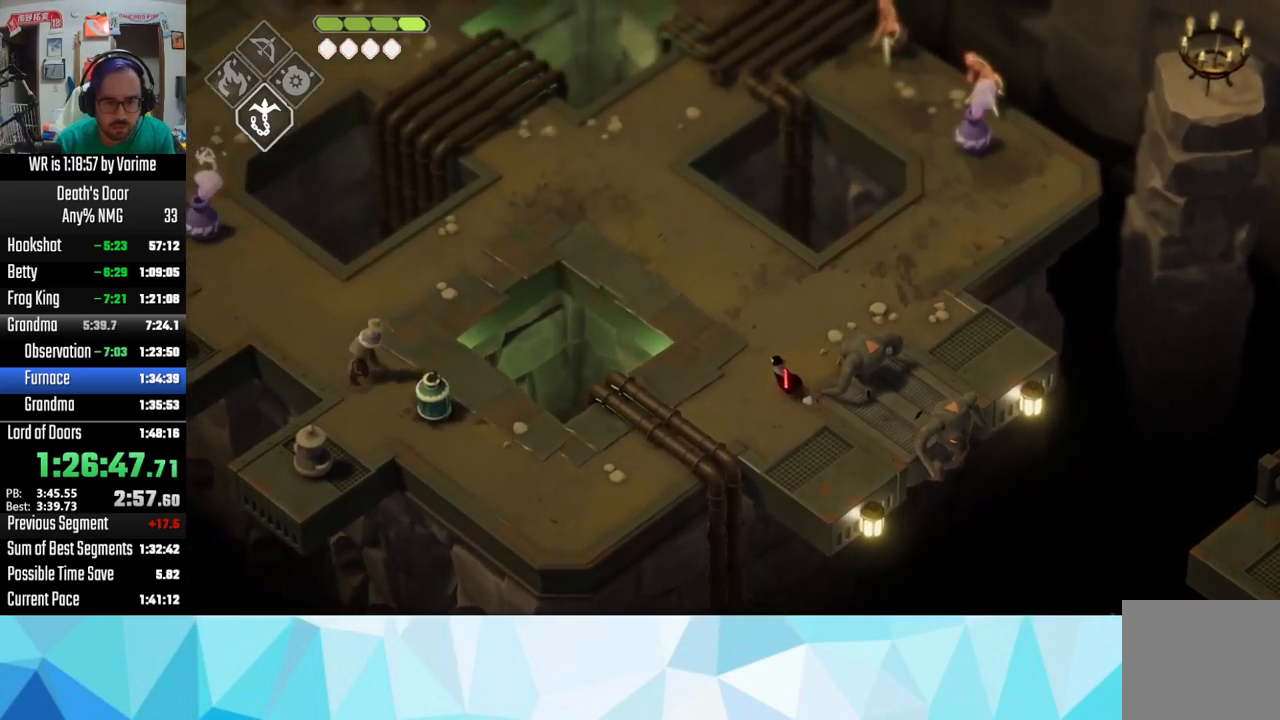
{"dt_ms": 500, "buttons": ["L3"], "left_stick": "down-left", "right_stick": "center", "button_events": [[233, "L2", "down"], [250, "CIRCLE", "down"], [250, "L3", "down"], [367, "CIRCLE", "up"], [500, "L2", "up"]]}
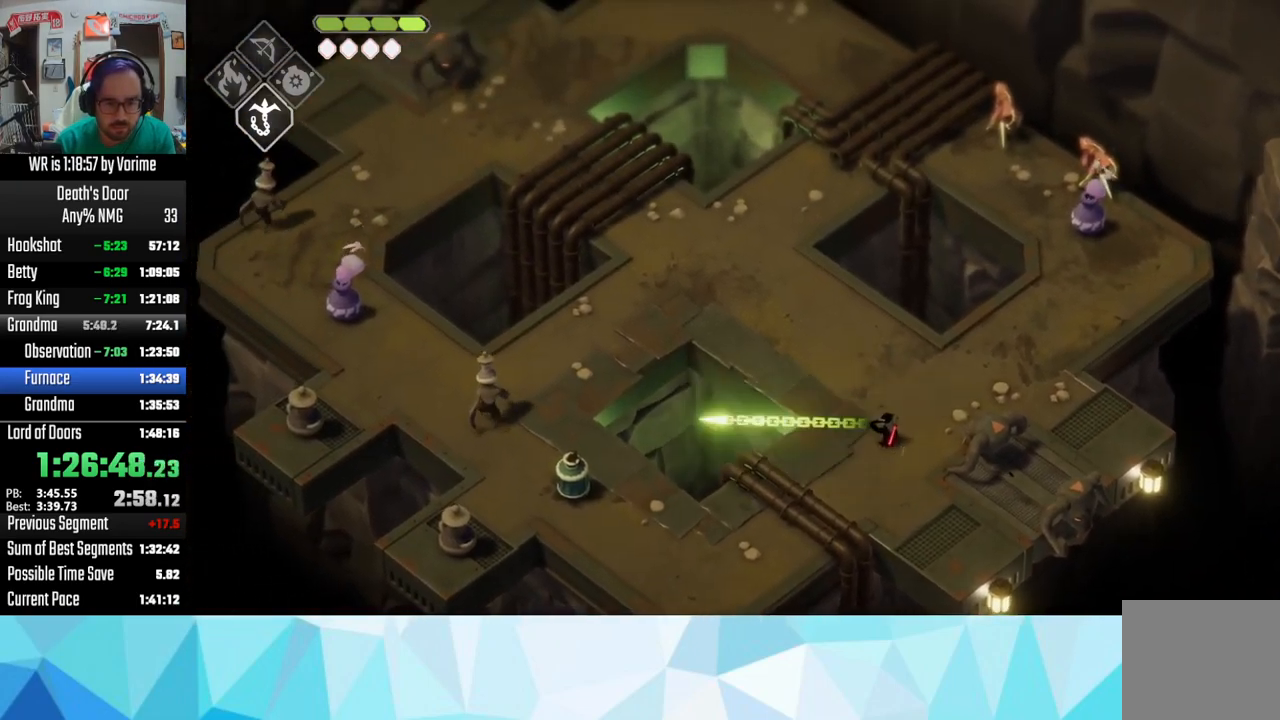
{"dt_ms": 500, "buttons": ["L3"], "left_stick": "up-left", "right_stick": "center", "button_events": []}
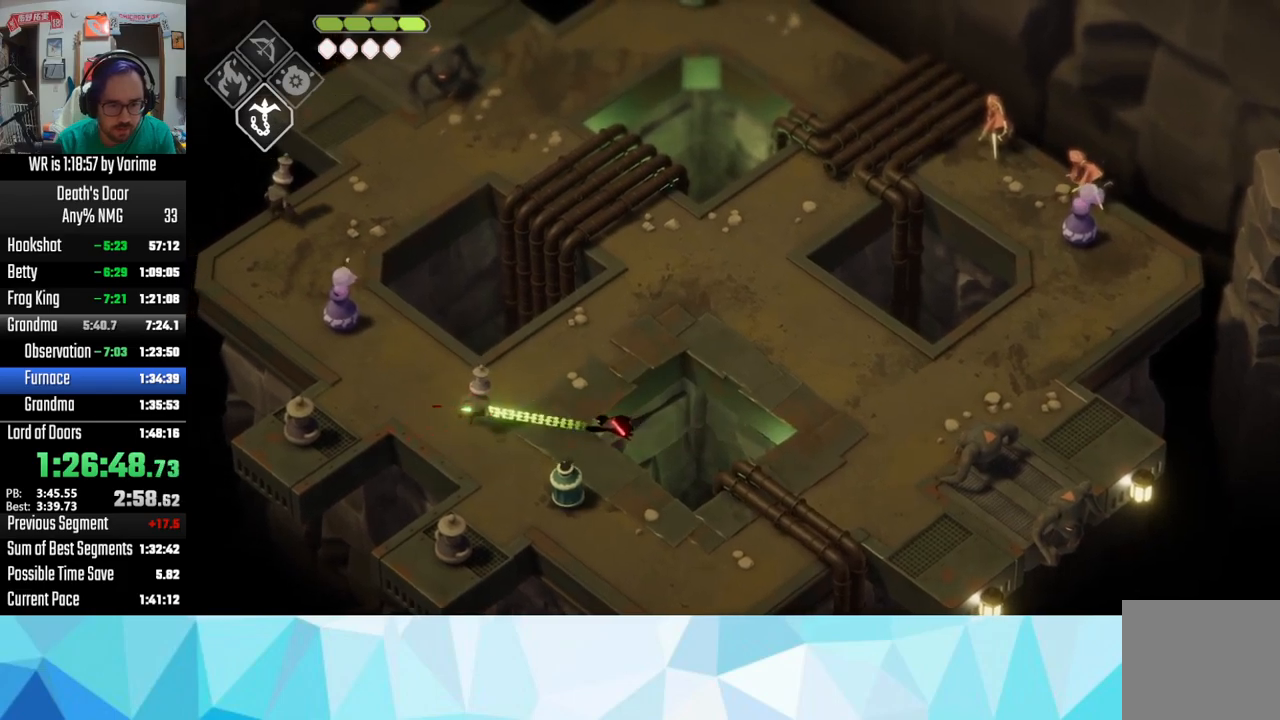
{"dt_ms": 500, "buttons": ["L3"], "left_stick": "up-left", "right_stick": "center", "button_events": []}
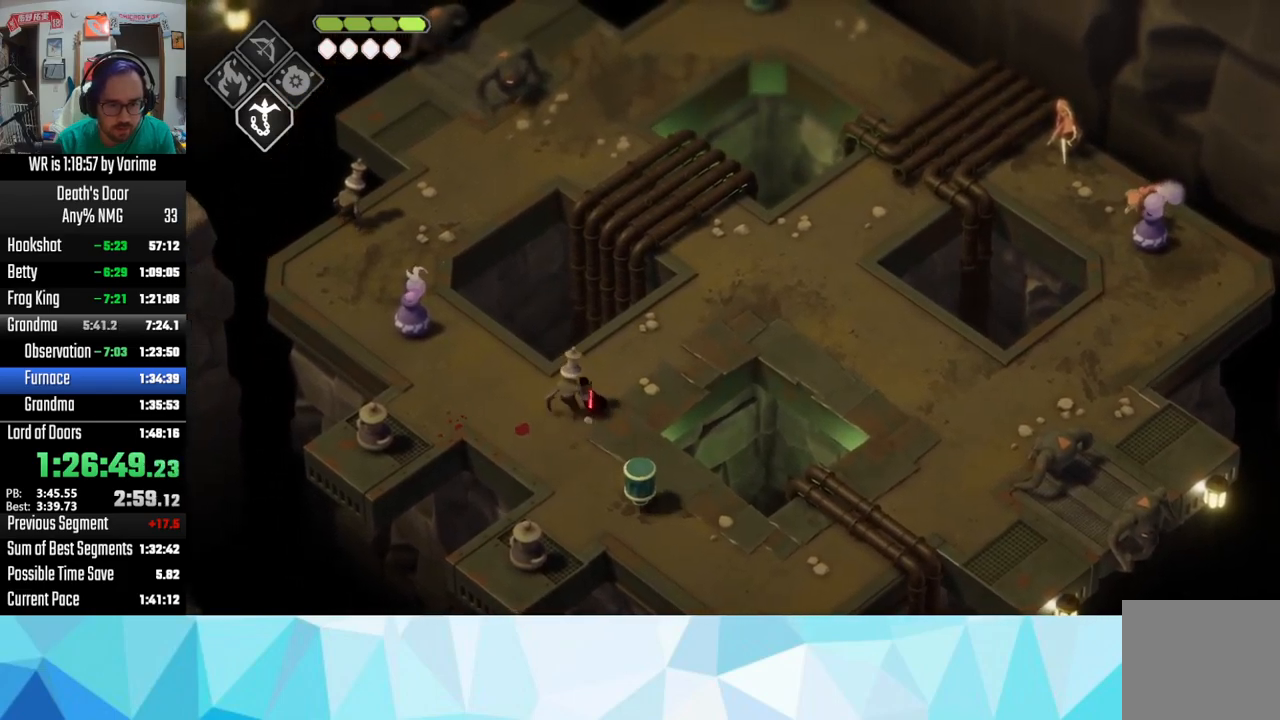
{"dt_ms": 1000, "buttons": ["L3"], "left_stick": "up", "right_stick": "center", "button_events": [[584, "L2", "down"], [600, "CIRCLE", "down"], [667, "CIRCLE", "up"], [817, "L2", "up"]]}
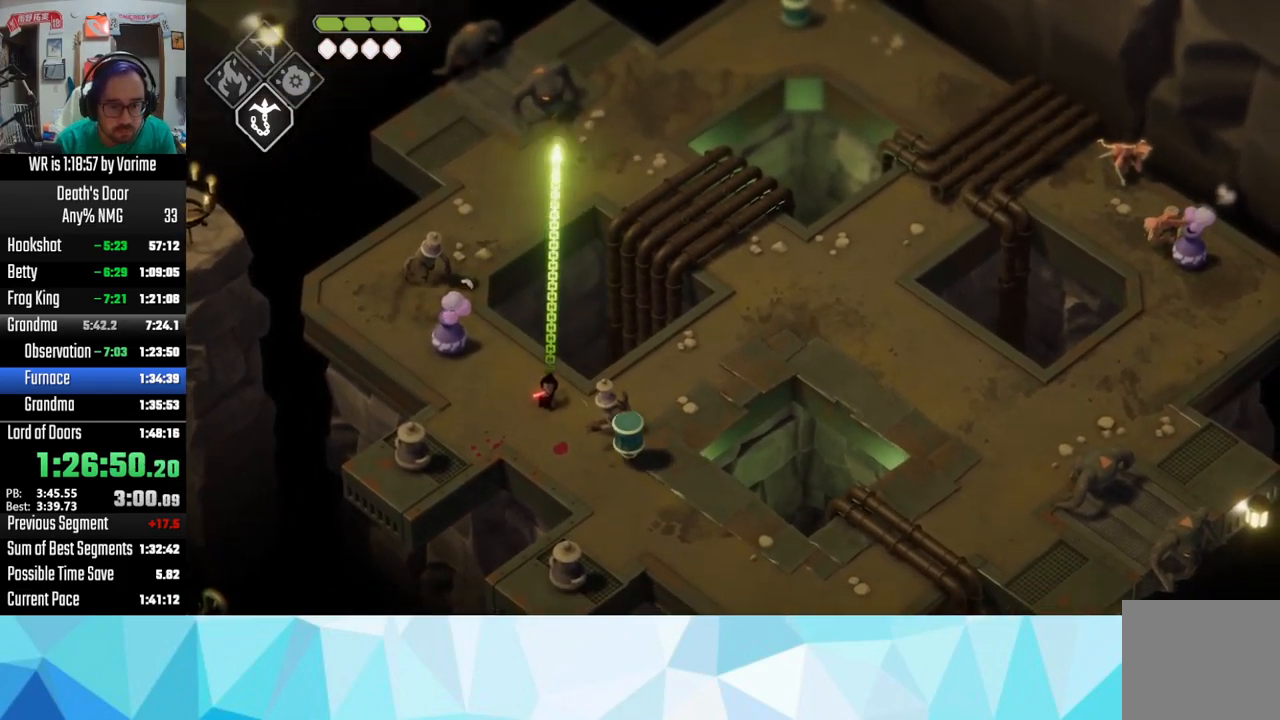
{"dt_ms": 500, "buttons": ["L3"], "left_stick": "left", "right_stick": "center", "button_events": []}
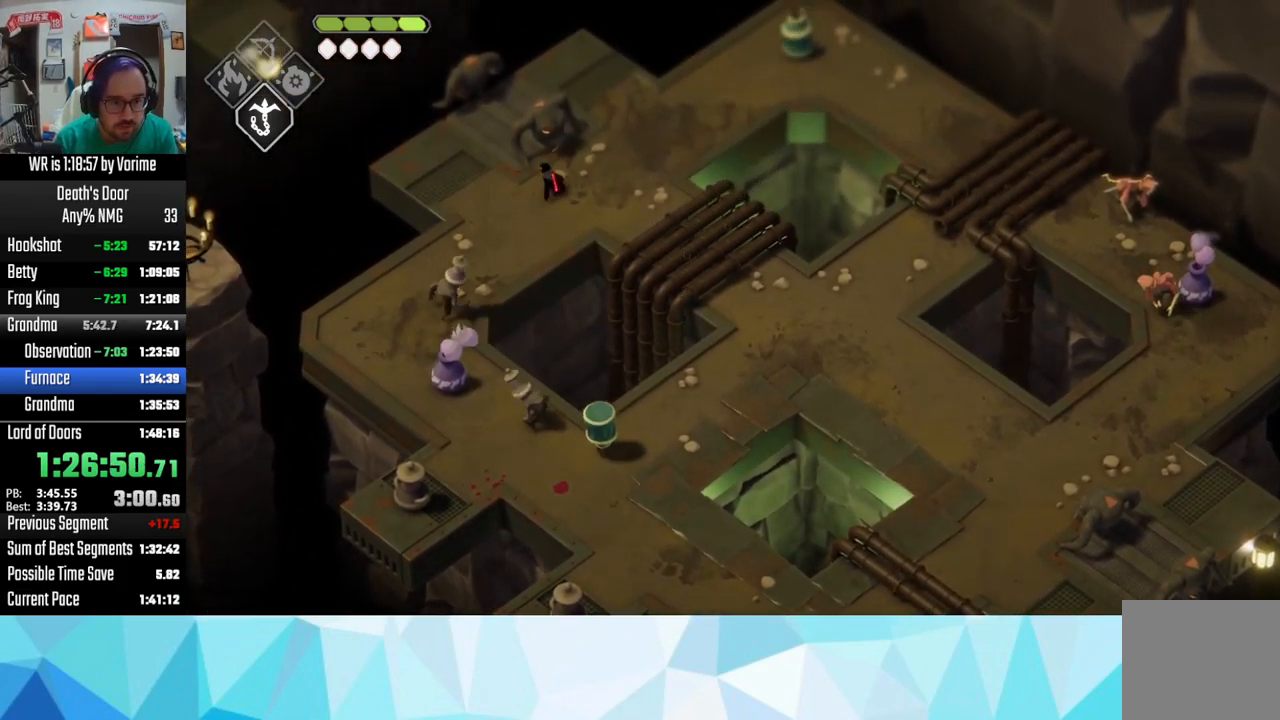
{"dt_ms": 1000, "buttons": ["SQUARE", "L3"], "left_stick": "up-left", "right_stick": "center", "button_events": [[817, "SQUARE", "down"]]}
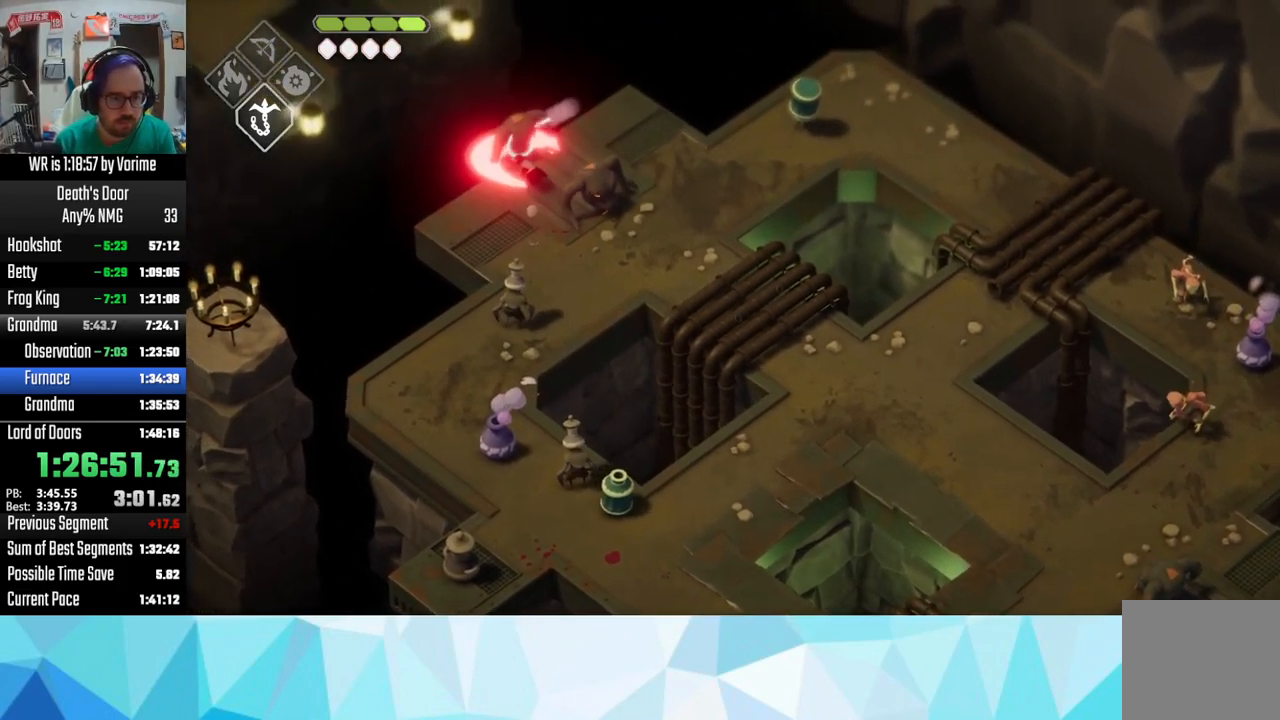
{"dt_ms": 500, "buttons": ["SQUARE"], "left_stick": "center", "right_stick": "center", "button_events": [[17, "SQUARE", "up"], [150, "L3", "up"], [334, "SQUARE", "down"], [384, "SQUARE", "up"], [500, "SQUARE", "down"]]}
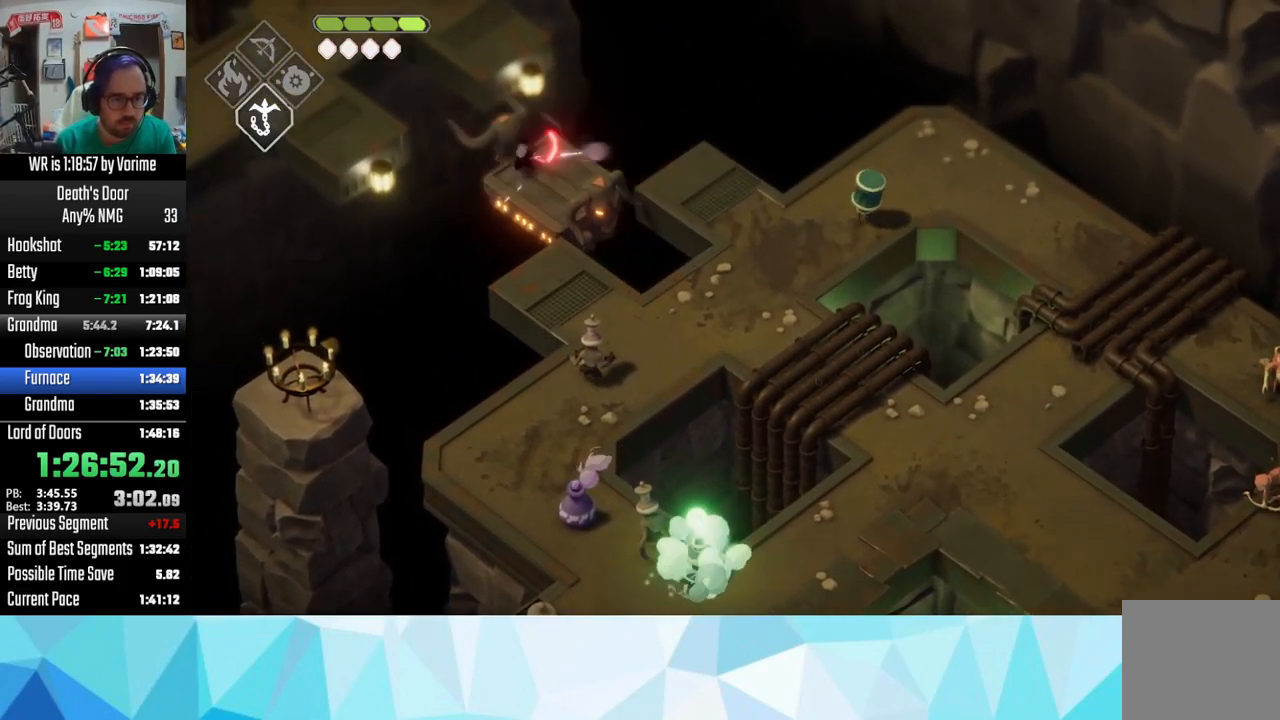
{"dt_ms": 500, "buttons": [], "left_stick": "left", "right_stick": "center", "button_events": [[67, "SQUARE", "up"], [434, "CROSS", "down"], [500, "CROSS", "up"]]}
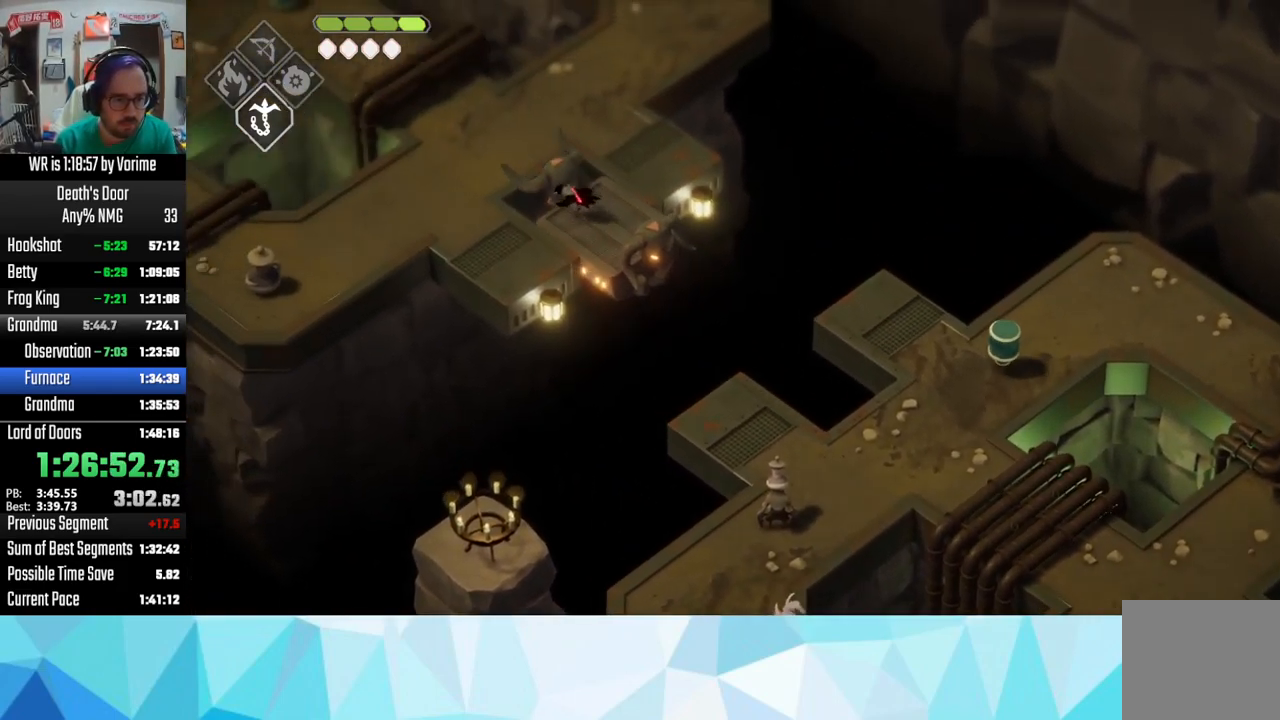
{"dt_ms": 500, "buttons": ["L3"], "left_stick": "up", "right_stick": "center", "button_events": [[67, "CROSS", "down"], [150, "CROSS", "up"], [200, "L3", "down"]]}
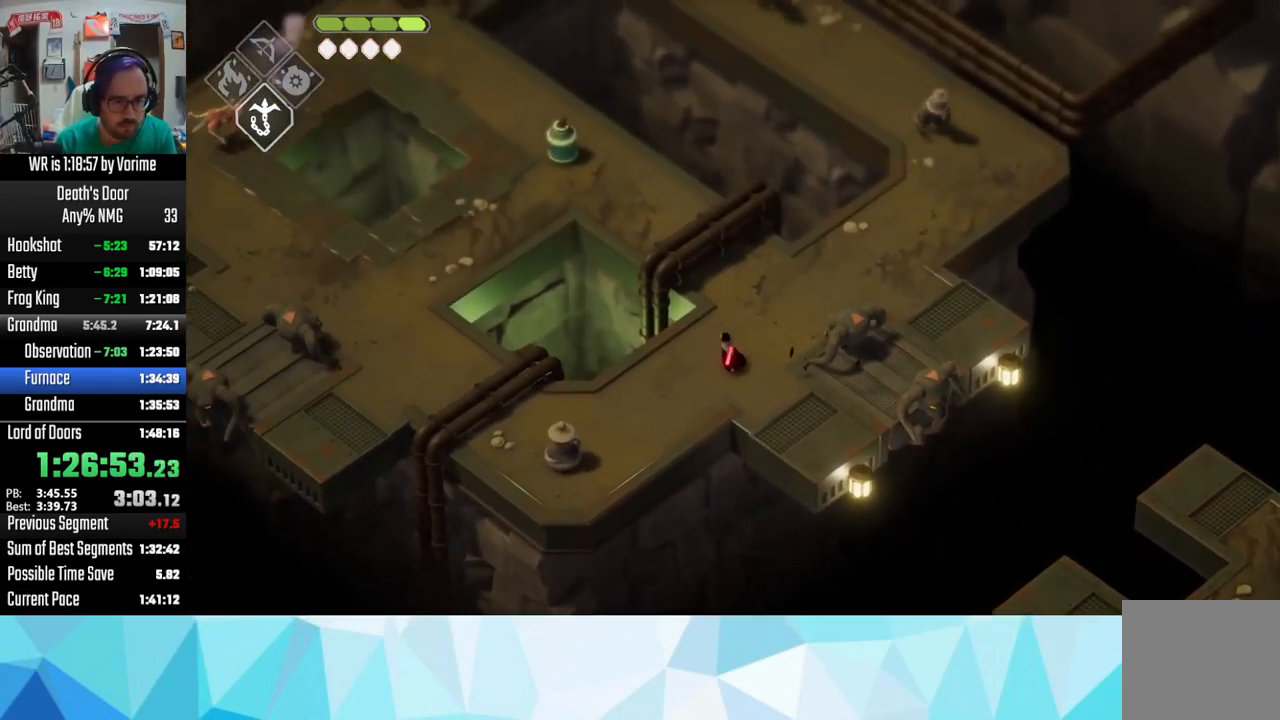
{"dt_ms": 500, "buttons": ["L3"], "left_stick": "down-left", "right_stick": "center", "button_events": [[284, "L2", "down"], [300, "CIRCLE", "down"], [433, "CIRCLE", "up"], [450, "L2", "up"]]}
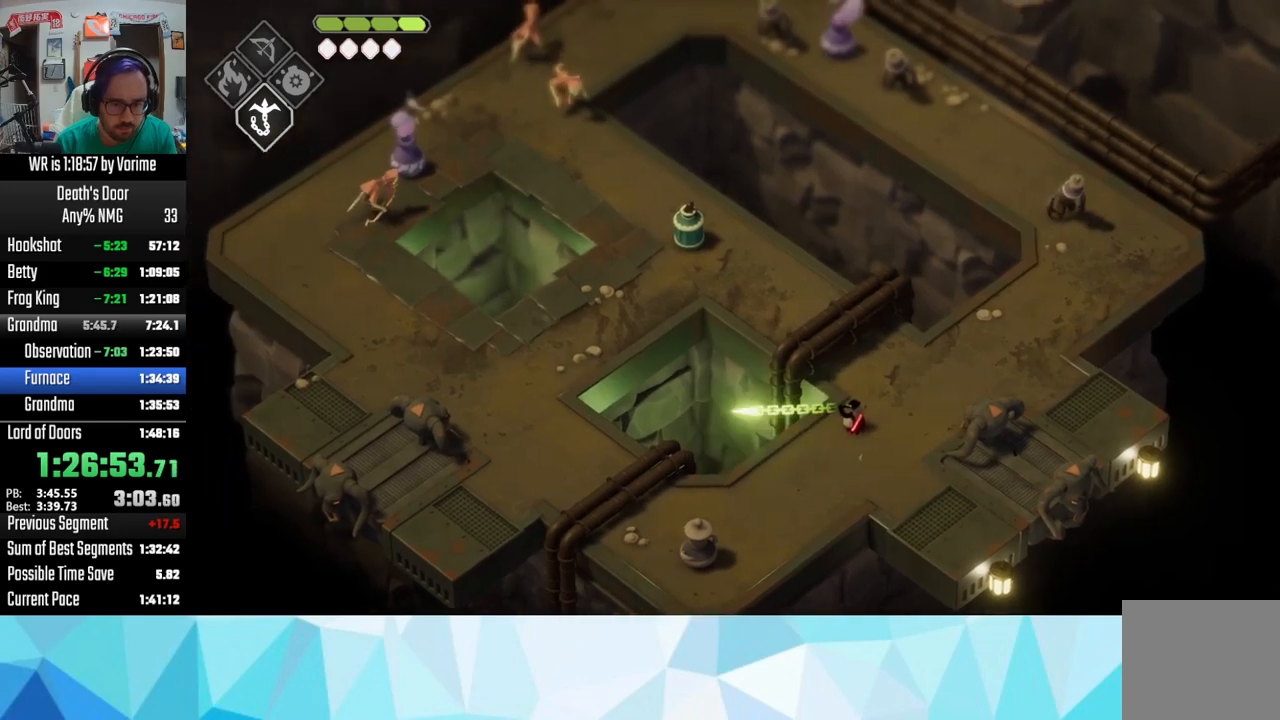
{"dt_ms": 500, "buttons": [], "left_stick": "left", "right_stick": "center", "button_events": [[466, "L3", "up"]]}
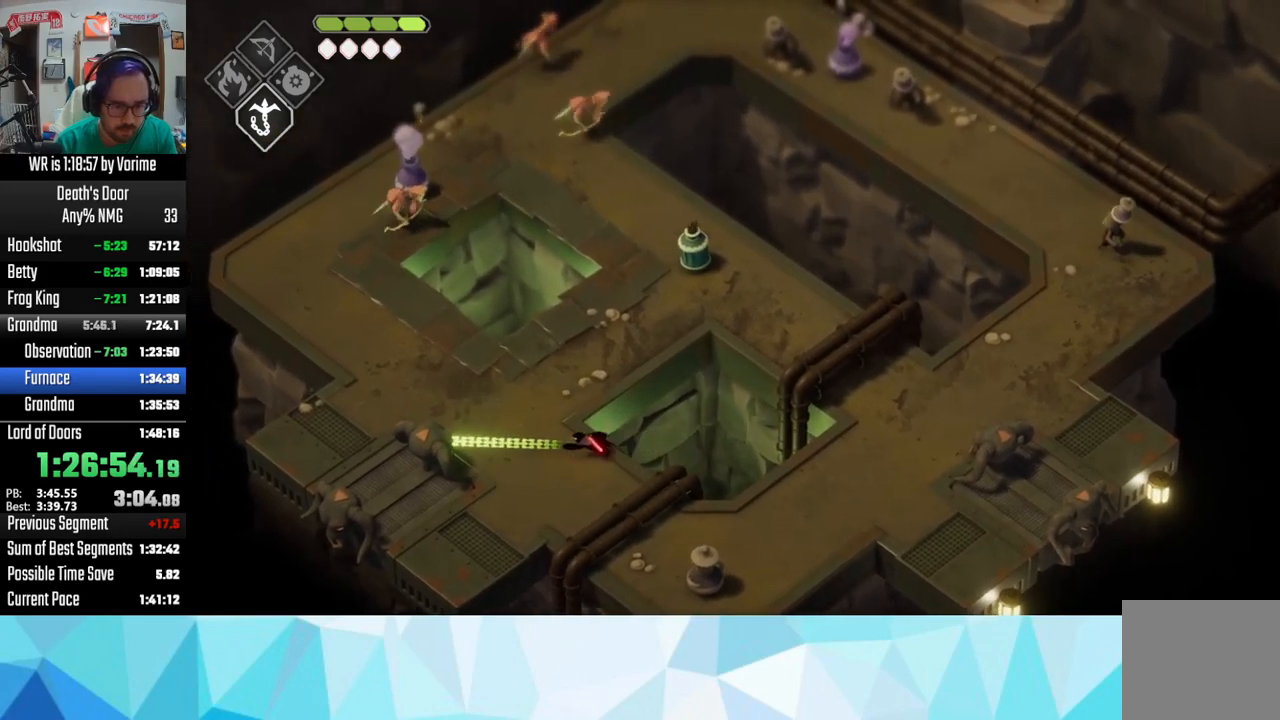
{"dt_ms": 500, "buttons": [], "left_stick": "left", "right_stick": "center"}
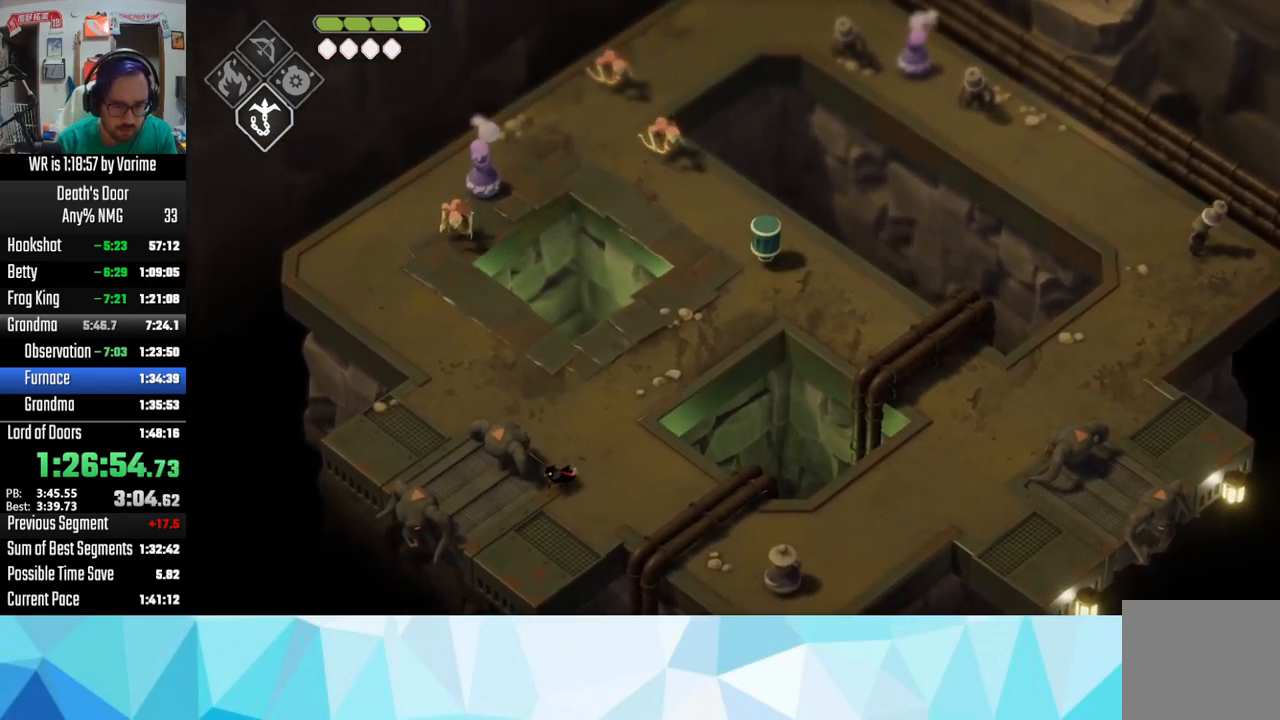
{"dt_ms": 500, "buttons": [], "left_stick": "left", "right_stick": "center", "button_events": [[100, "L3", "down"], [200, "L3", "up"], [200, "SQUARE", "down"], [366, "SQUARE", "up"]]}